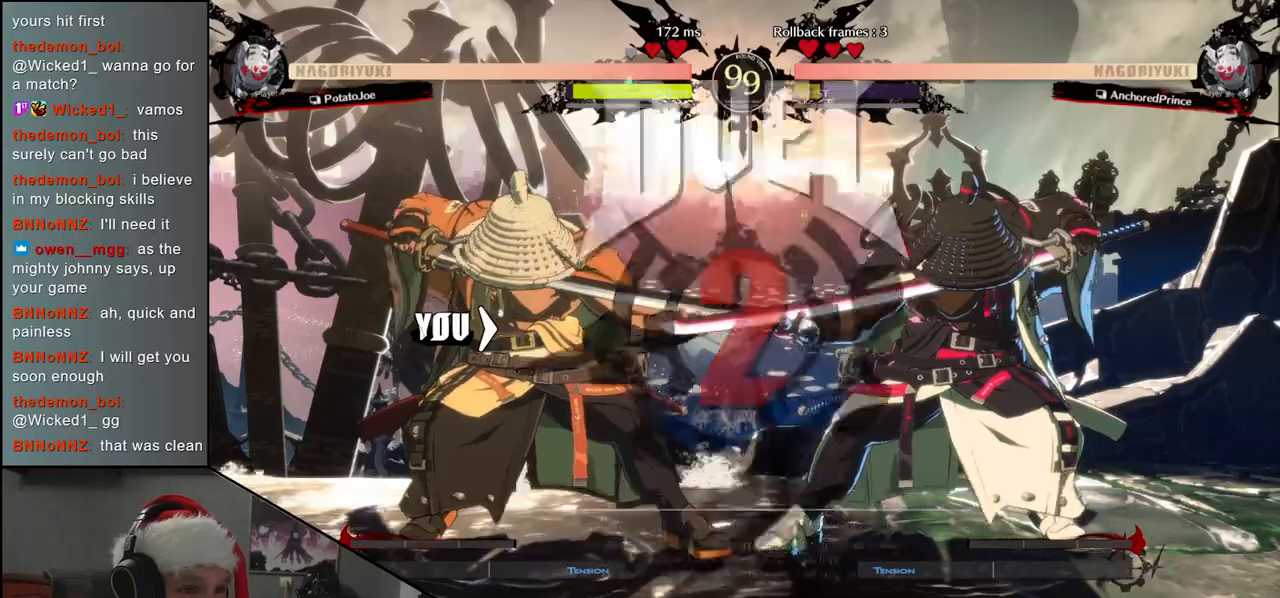
Gameplay with a controller (arcade stick); each line is a JSON object with the inputs held at the frame after it. "events" lists button and stick changes between this image and that frame as [ms after this image, input, new state], when the widget could be followed in between. Not read: L3 R3.
{"buttons": [], "left_stick": "right", "events": [[50, "left_stick", "right"]]}
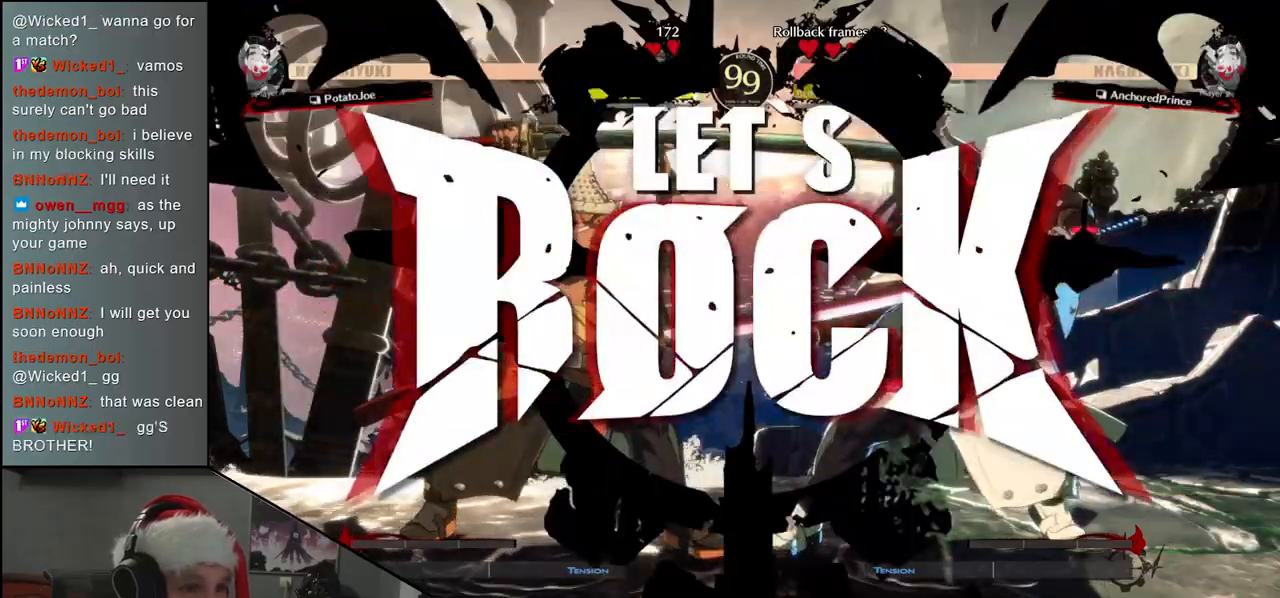
{"buttons": [], "left_stick": "left", "events": [[167, "left_stick", "down"], [233, "CROSS", "down"], [233, "left_stick", "left"], [333, "CROSS", "up"]]}
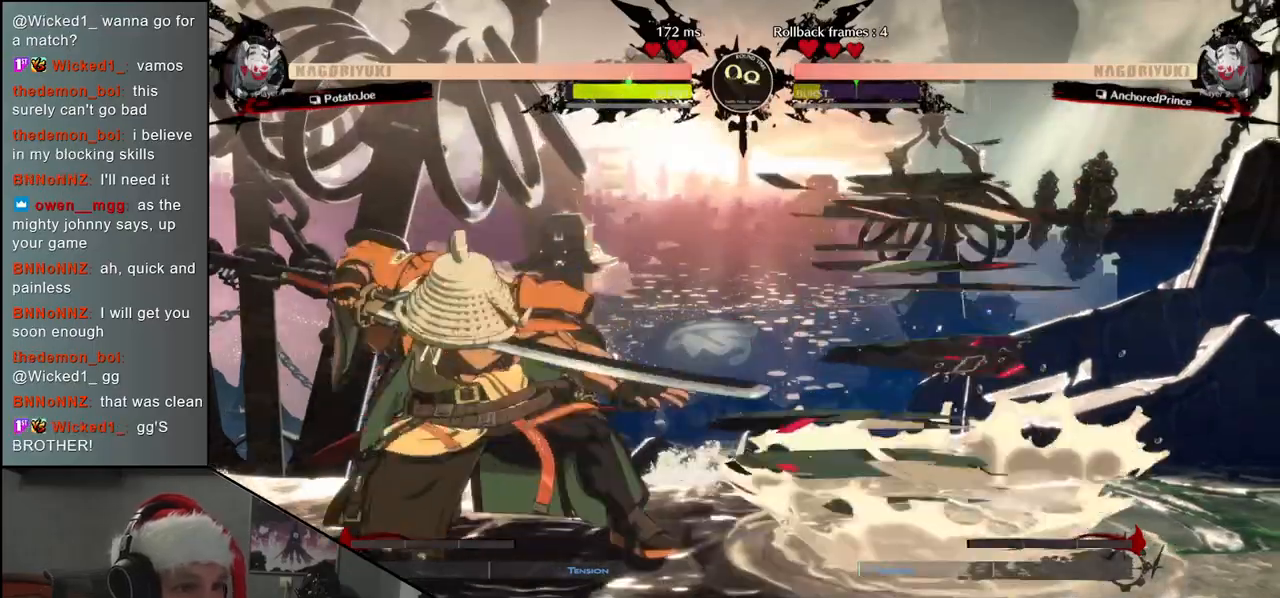
{"buttons": [], "left_stick": "center", "events": [[33, "left_stick", "down"], [117, "SQUARE", "down"], [117, "left_stick", "right"], [283, "SQUARE", "up"], [450, "left_stick", "center"]]}
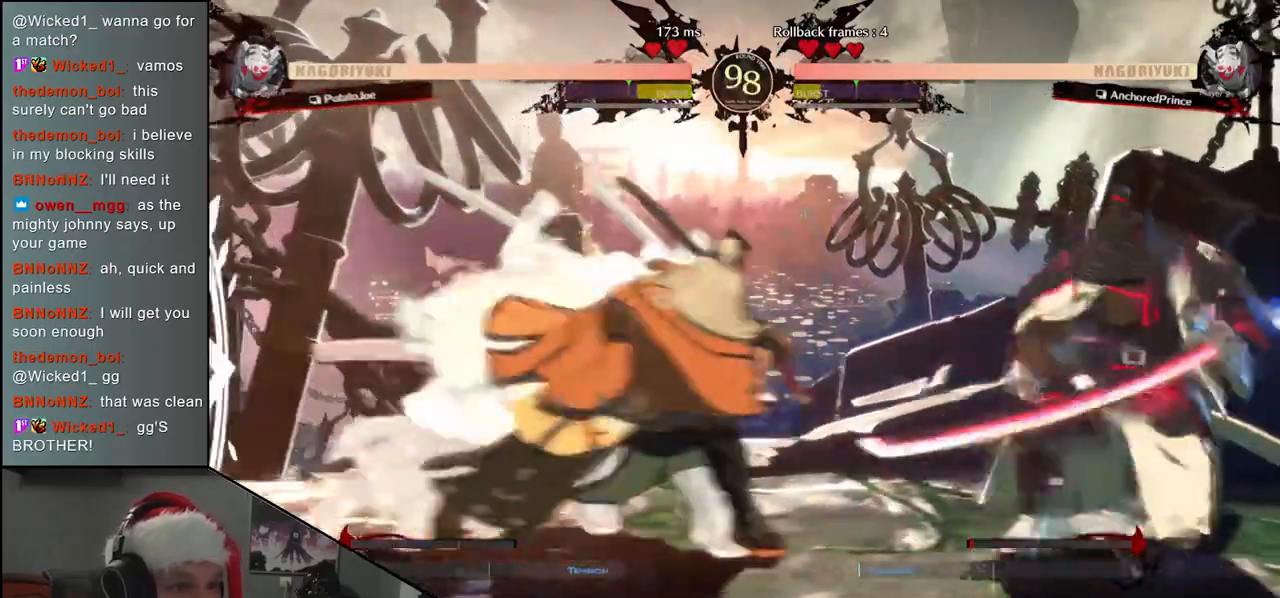
{"buttons": [], "left_stick": "left", "events": [[17, "left_stick", "left"], [167, "left_stick", "center"], [267, "R1", "down"], [350, "left_stick", "left"], [367, "R1", "up"]]}
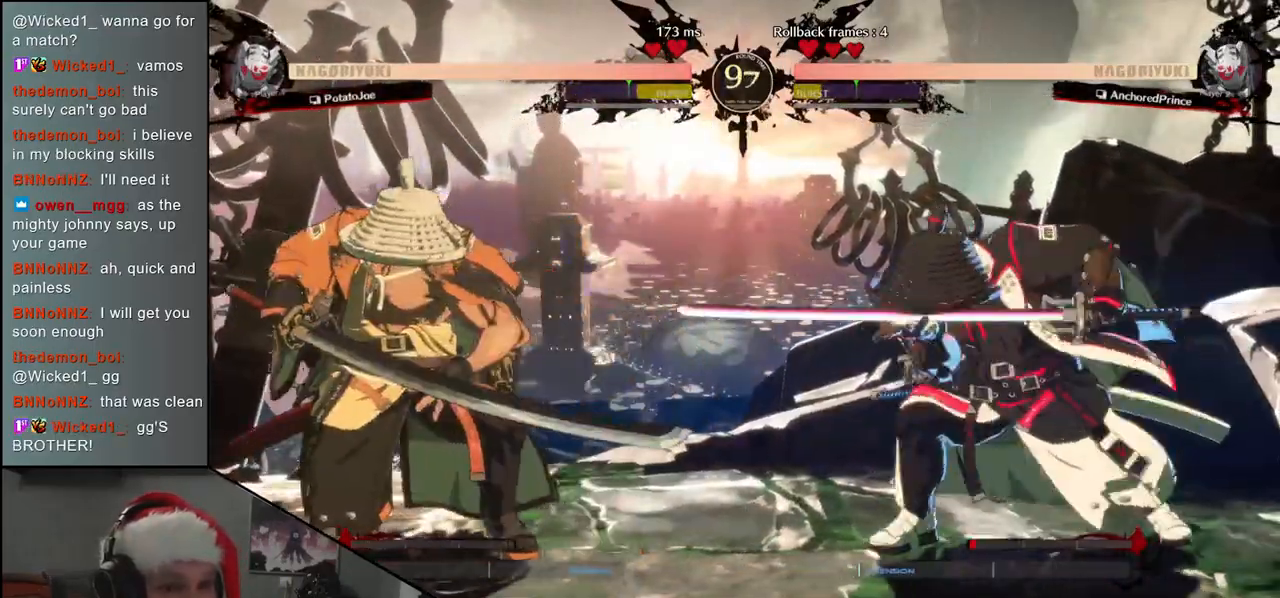
{"buttons": [], "left_stick": "left", "events": [[17, "R1", "down"], [133, "R1", "up"], [150, "left_stick", "center"], [233, "left_stick", "left"]]}
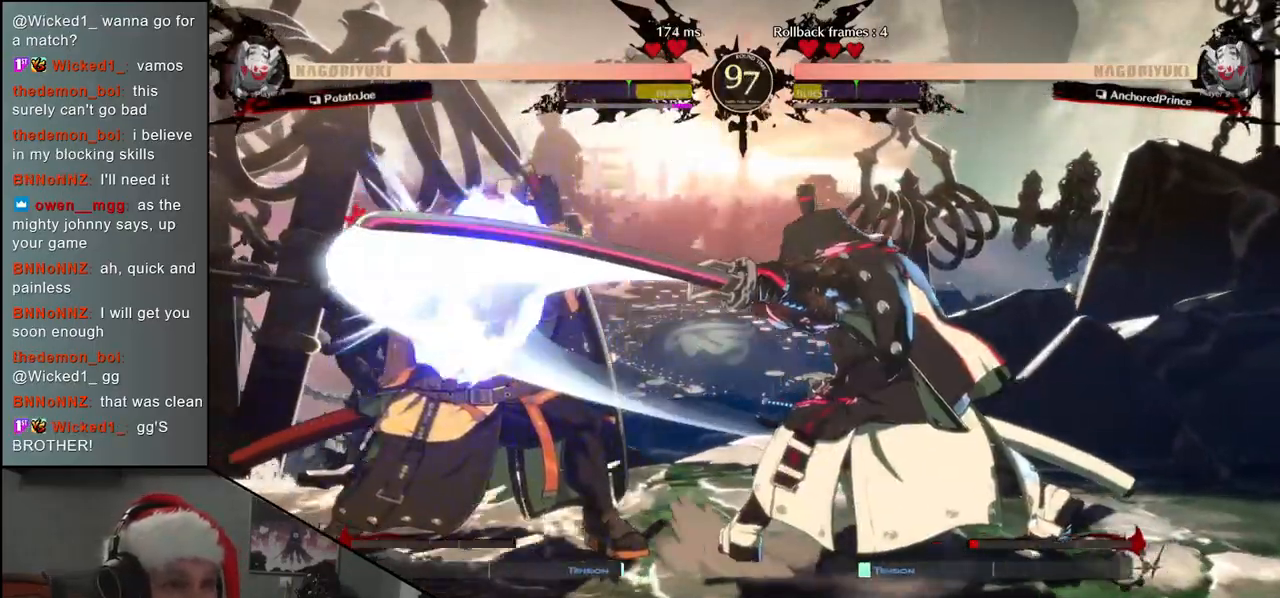
{"buttons": [], "left_stick": "down", "events": [[400, "left_stick", "down"]]}
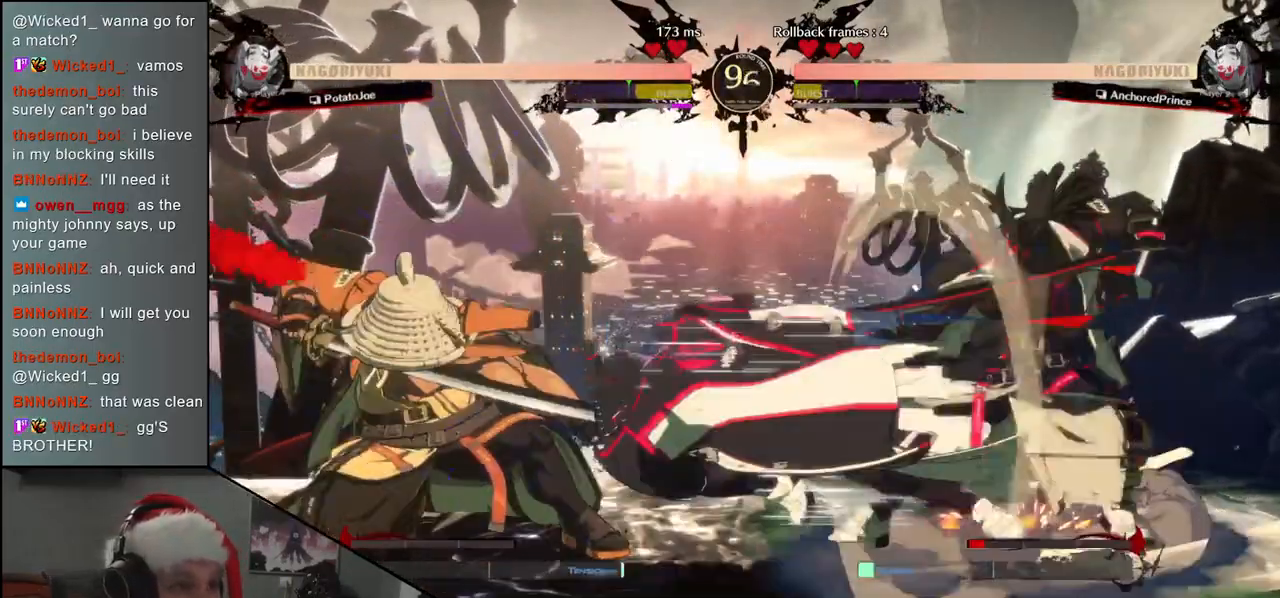
{"buttons": [], "left_stick": "left", "events": [[33, "left_stick", "left"], [67, "CROSS", "down"], [183, "CROSS", "up"]]}
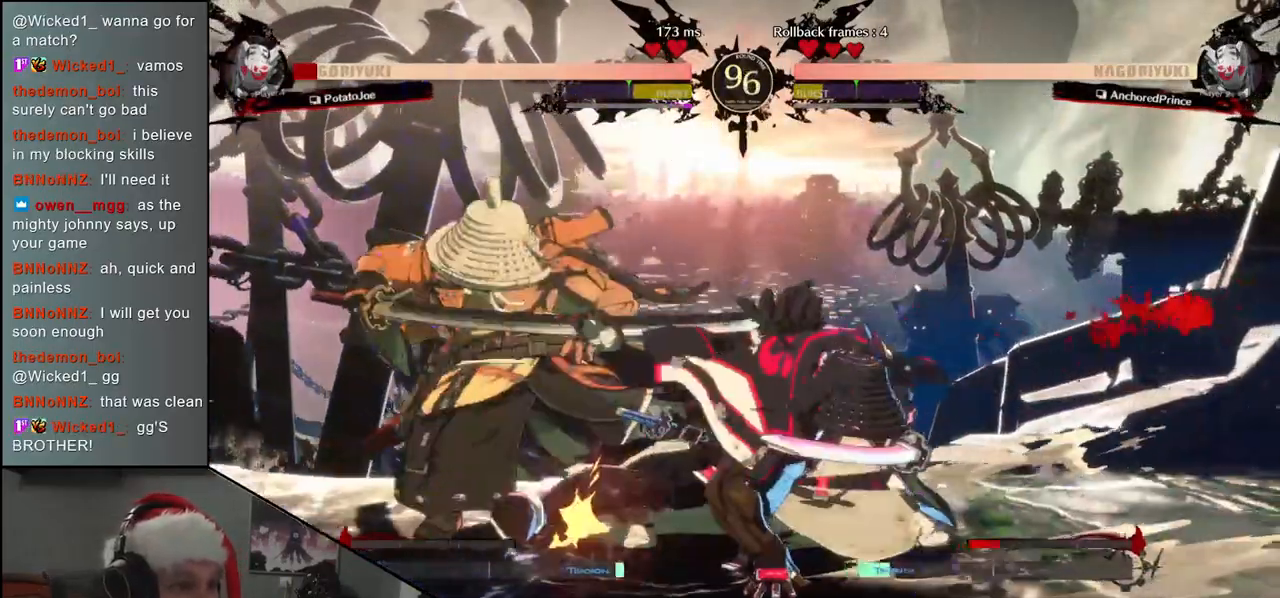
{"buttons": [], "left_stick": "down-left", "events": [[200, "left_stick", "down-left"]]}
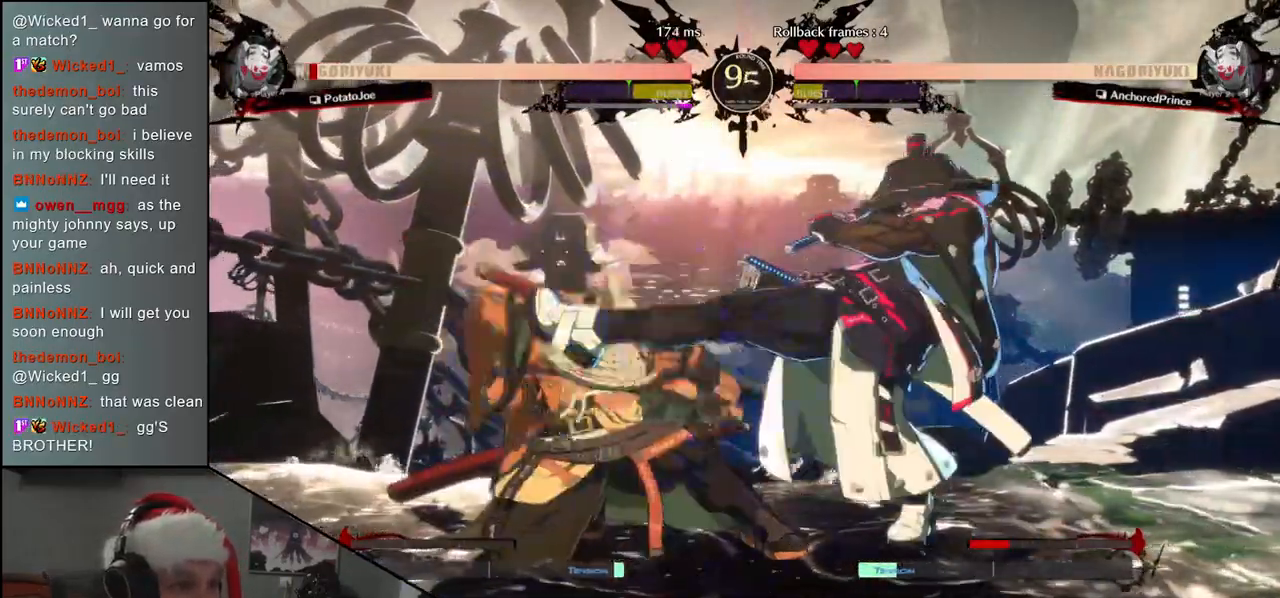
{"buttons": [], "left_stick": "down-left", "events": []}
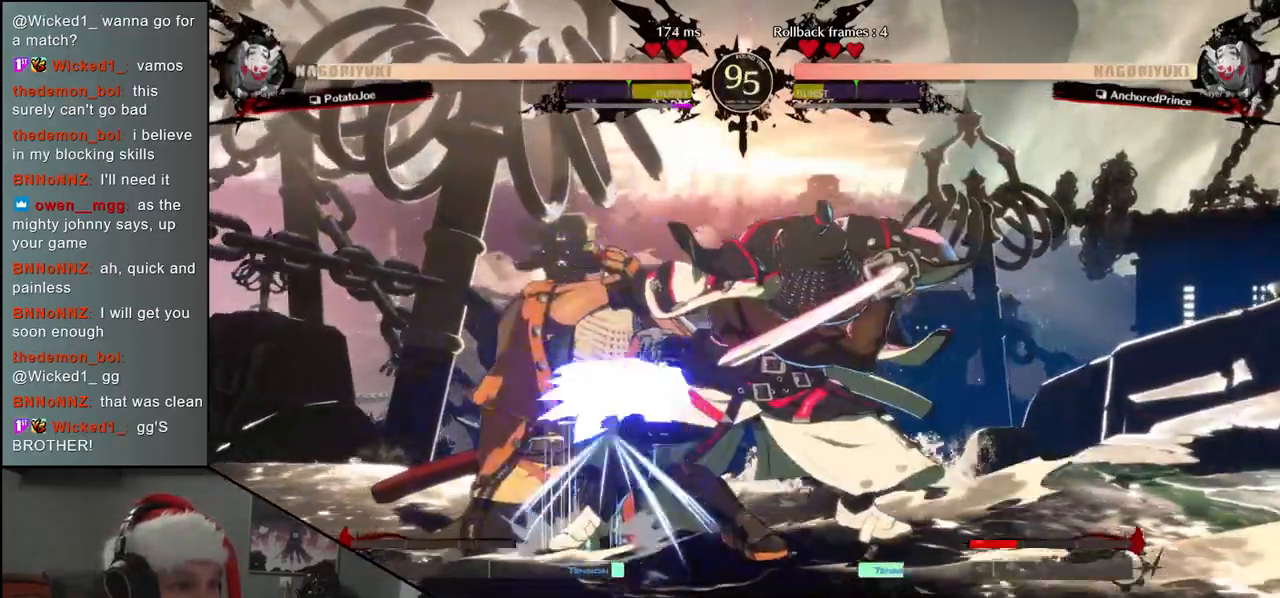
{"buttons": [], "left_stick": "up-left", "events": [[450, "left_stick", "up-left"]]}
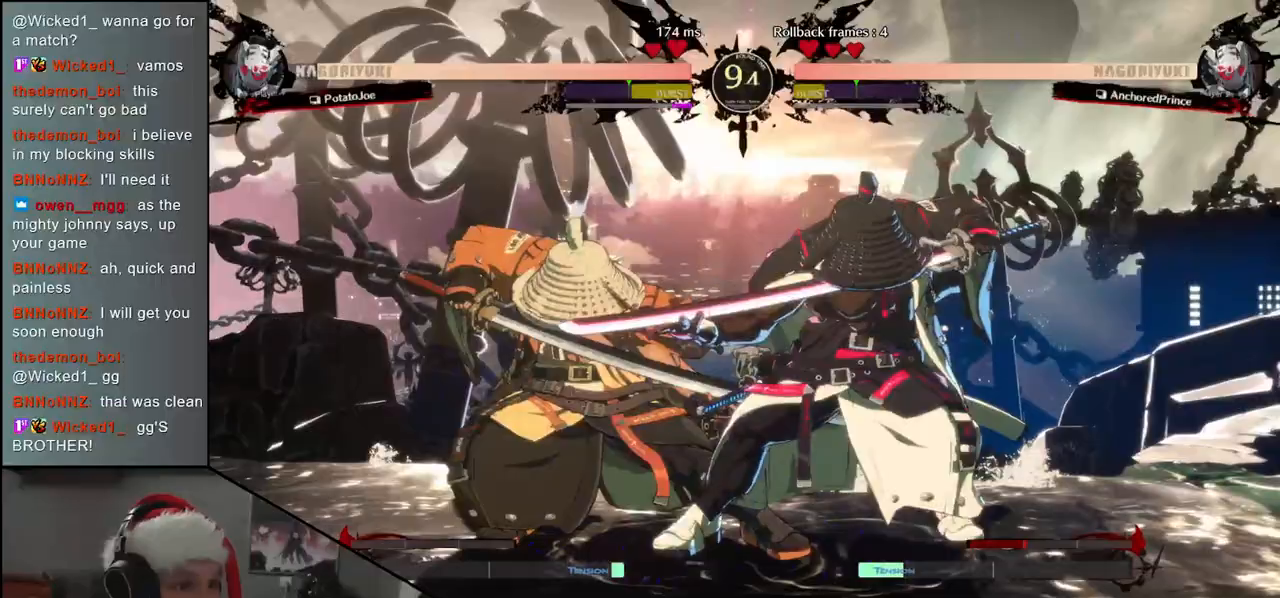
{"buttons": [], "left_stick": "center", "events": [[83, "left_stick", "down-left"], [400, "left_stick", "center"], [417, "R1", "down"], [483, "R1", "up"]]}
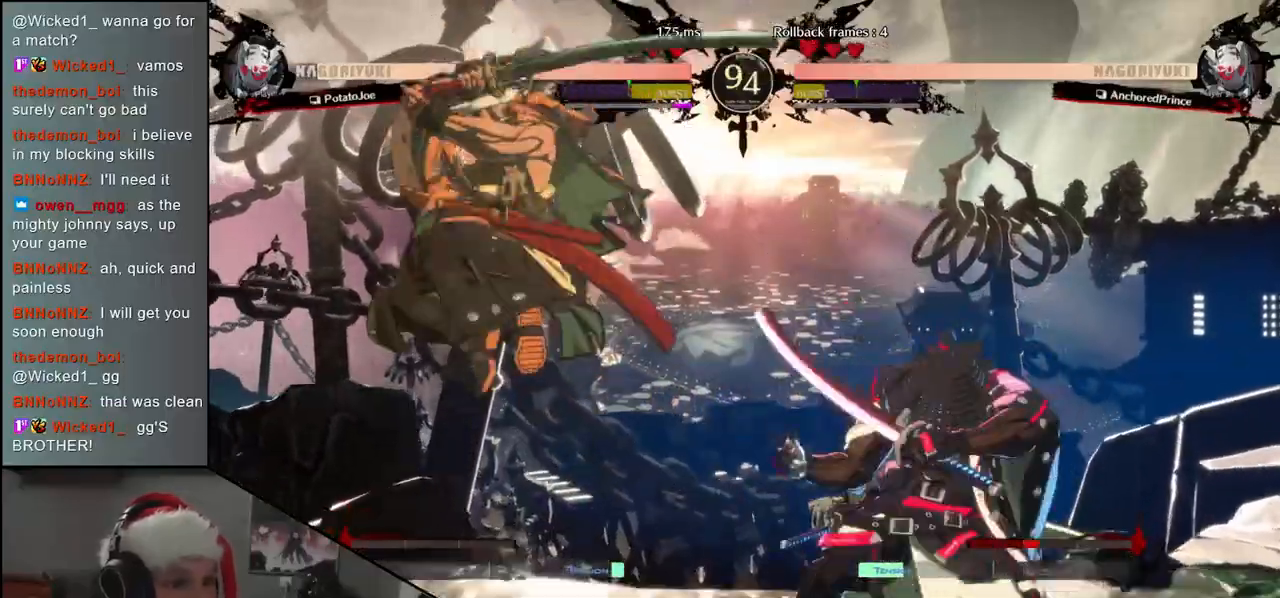
{"buttons": ["R1"], "left_stick": "center", "events": [[100, "R1", "down"], [183, "R1", "up"], [267, "R1", "down"], [367, "R1", "up"], [467, "R1", "down"]]}
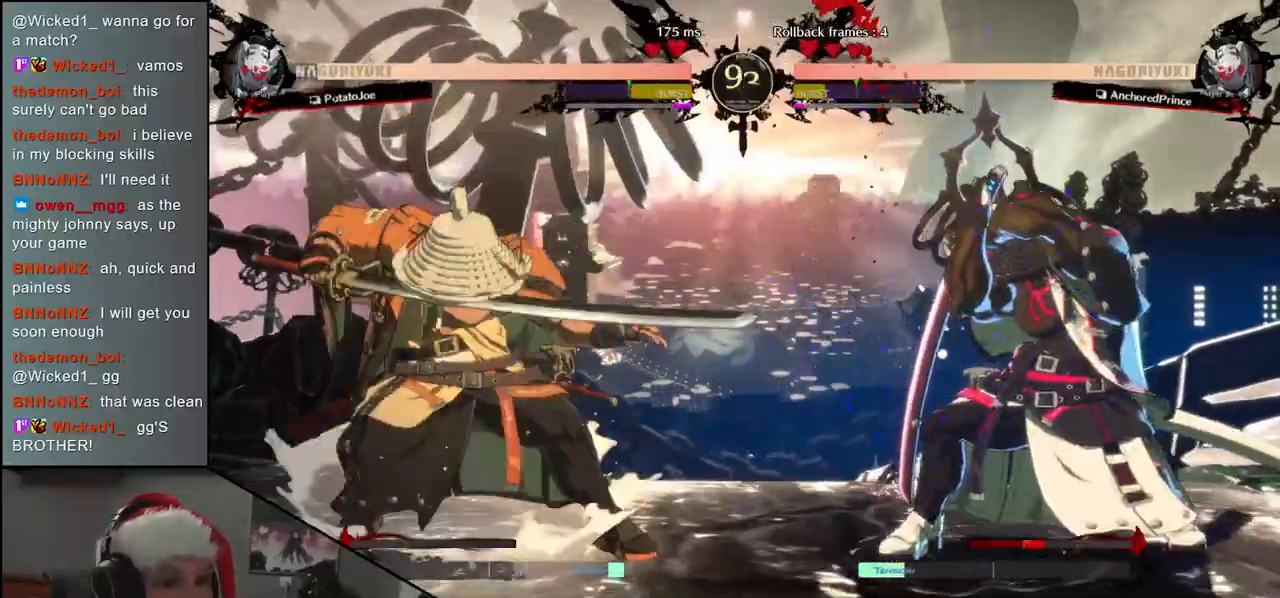
{"buttons": [], "left_stick": "center", "events": [[50, "R1", "up"], [150, "R1", "down"], [233, "R1", "up"], [350, "R1", "down"], [450, "R1", "up"]]}
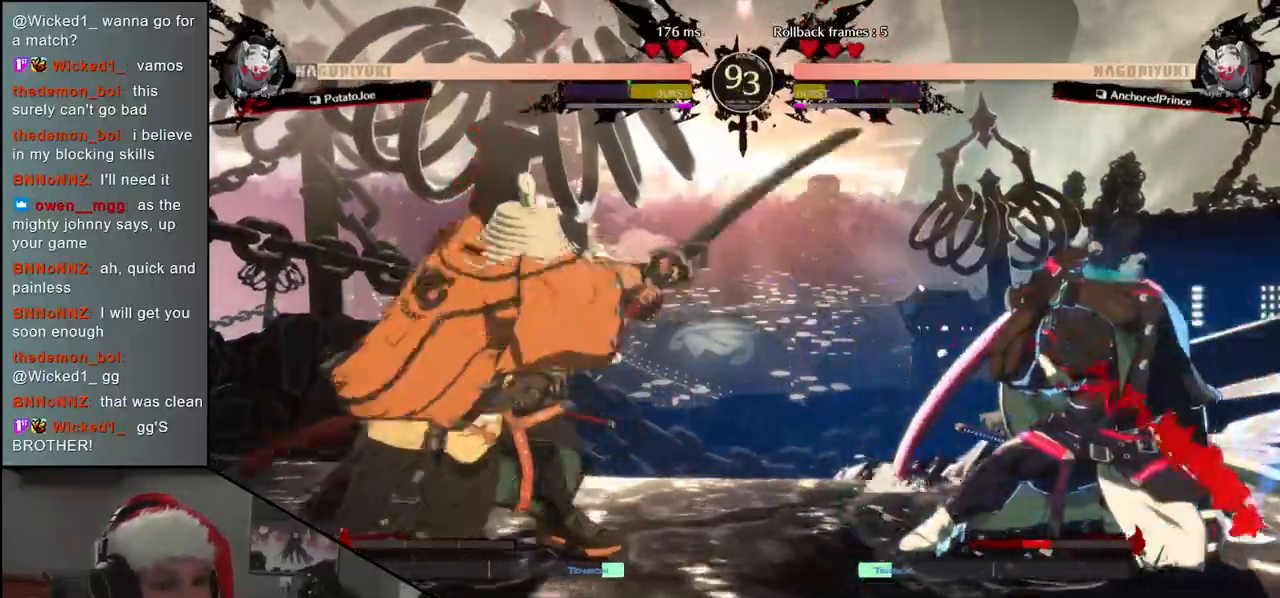
{"buttons": [], "left_stick": "left", "events": [[33, "left_stick", "right"], [183, "left_stick", "down"], [217, "L1", "down"], [233, "left_stick", "left"], [350, "L1", "up"], [350, "left_stick", "center"], [467, "left_stick", "left"]]}
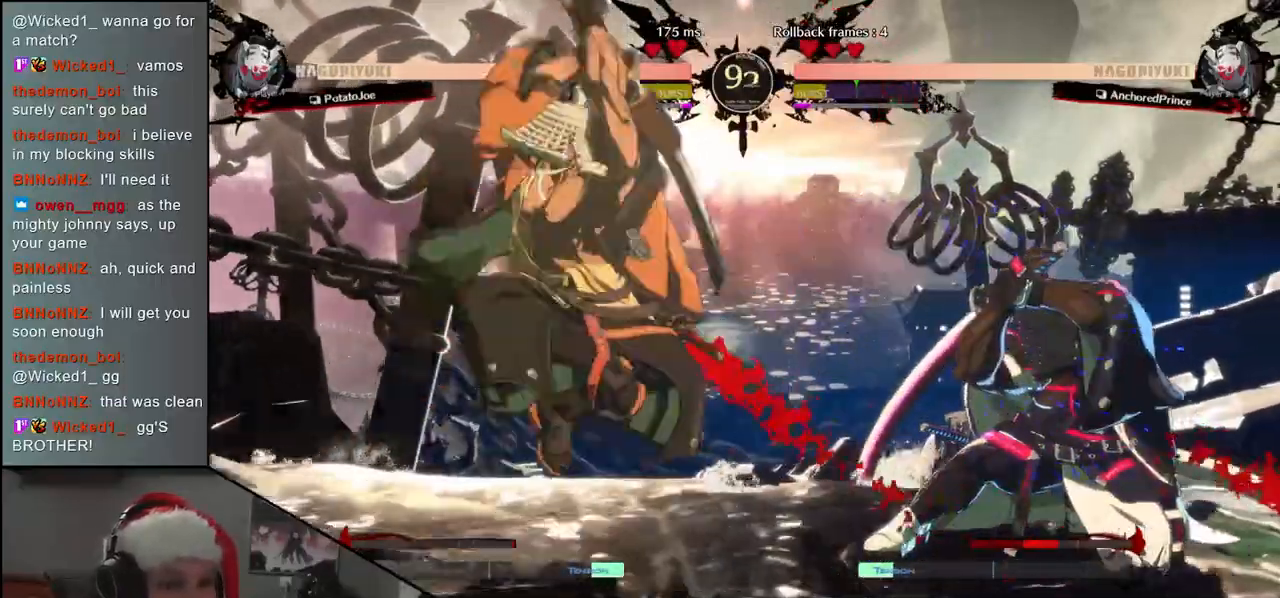
{"buttons": ["L1"], "left_stick": "down", "events": [[83, "left_stick", "right"], [150, "left_stick", "down"], [200, "L1", "down"], [300, "L1", "up"], [367, "L1", "down"], [367, "left_stick", "right"], [433, "left_stick", "down"]]}
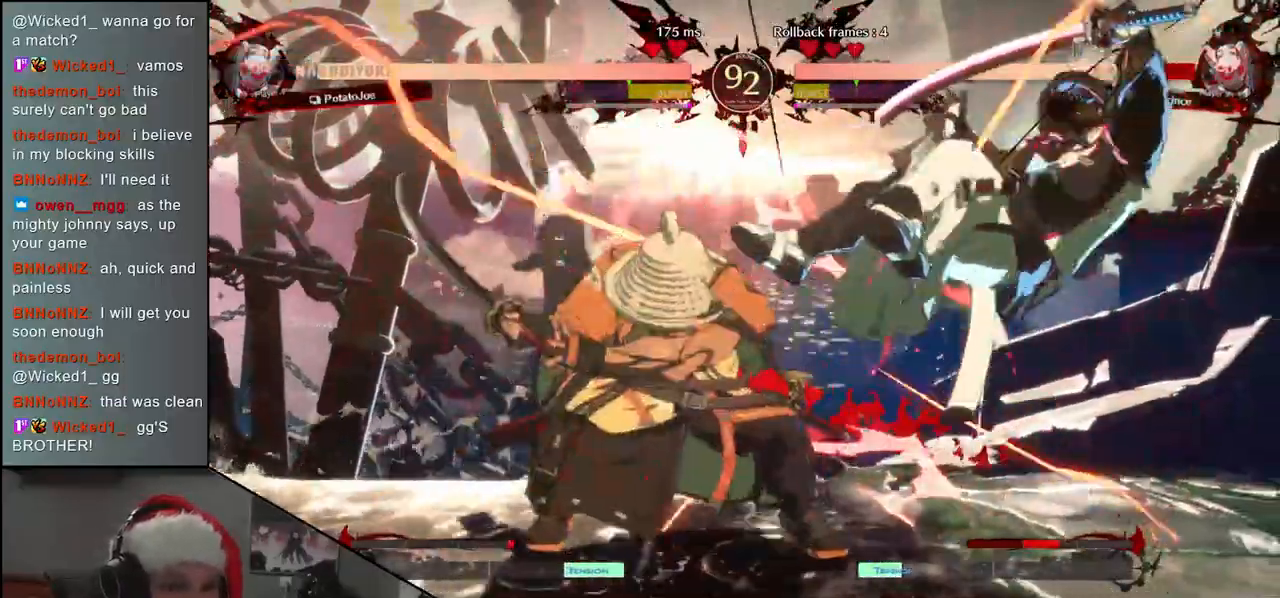
{"buttons": [], "left_stick": "center", "events": [[17, "L1", "up"], [117, "left_stick", "left"], [233, "left_stick", "down"], [283, "left_stick", "right"], [300, "CROSS", "down"], [383, "CROSS", "up"], [400, "left_stick", "center"]]}
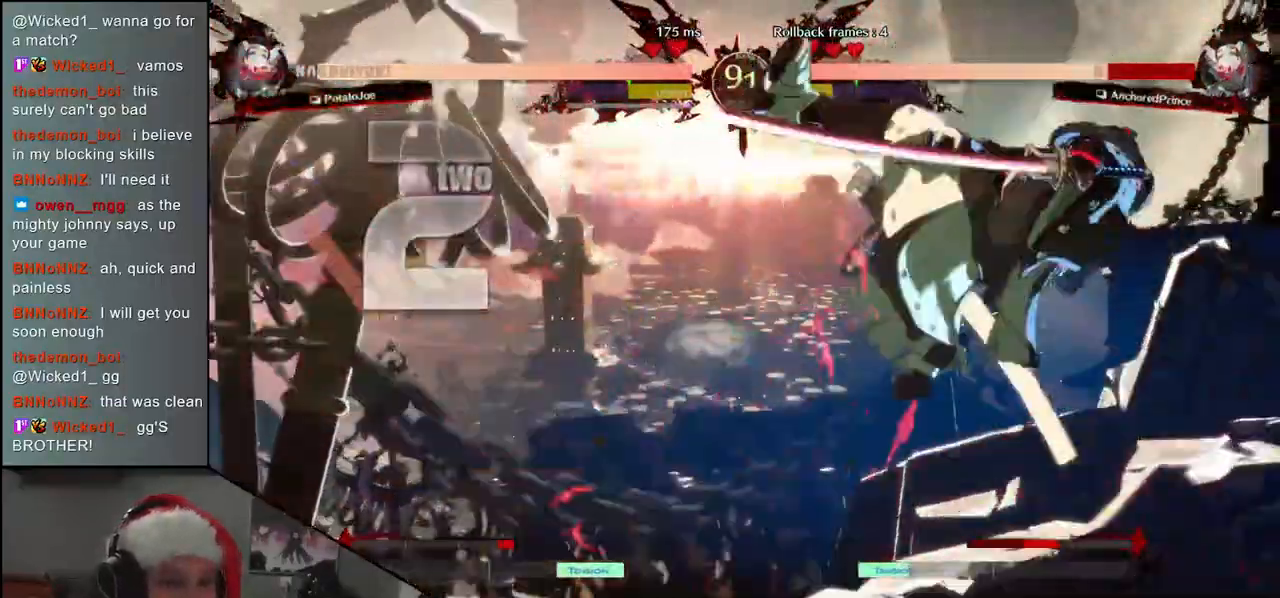
{"buttons": [], "left_stick": "center", "events": [[250, "R1", "down"], [333, "R1", "up"]]}
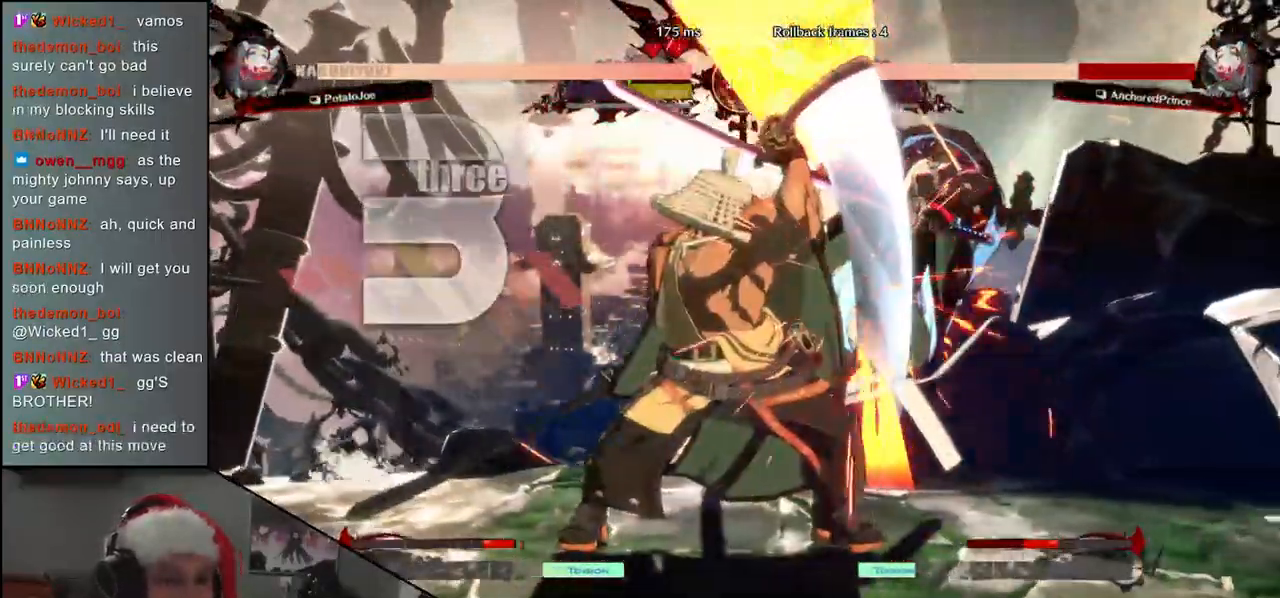
{"buttons": ["R1"], "left_stick": "center", "events": [[250, "R1", "down"], [333, "R1", "up"], [450, "R1", "down"]]}
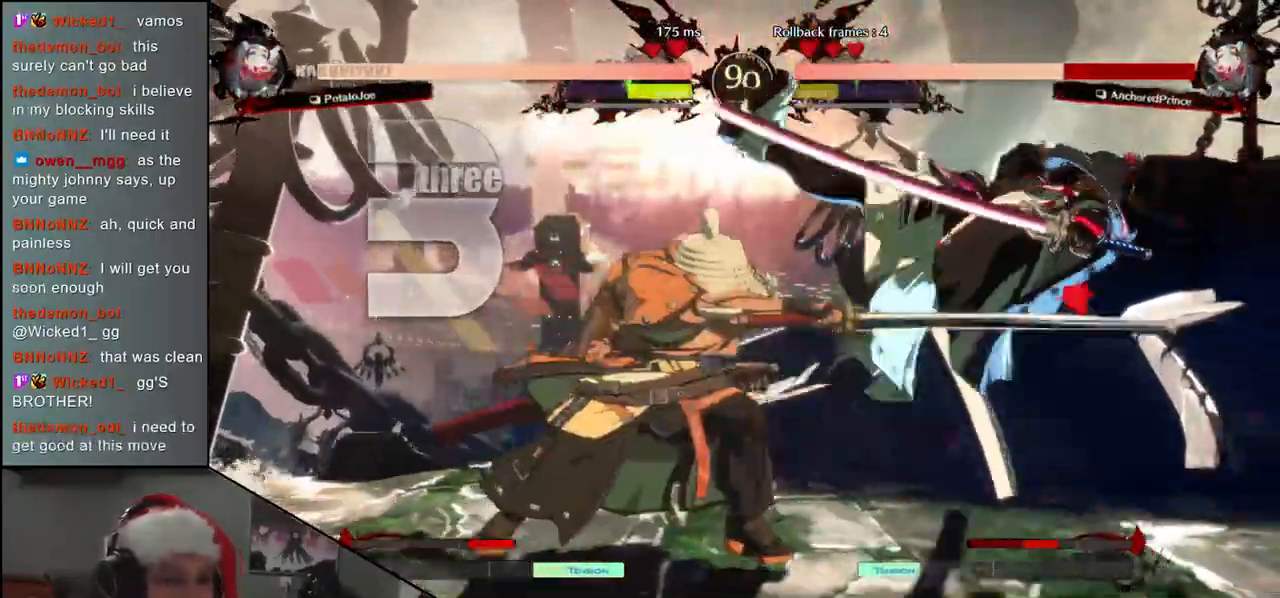
{"buttons": [], "left_stick": "center", "events": [[33, "R1", "up"], [133, "R1", "down"], [233, "R1", "up"], [350, "R1", "down"], [450, "R1", "up"]]}
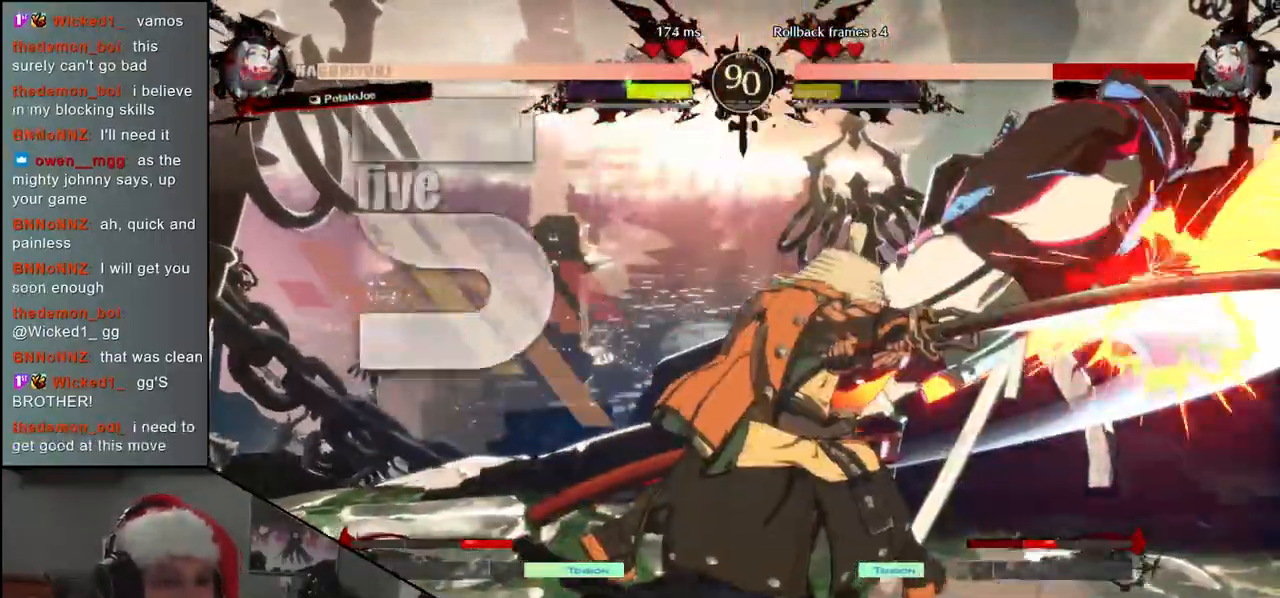
{"buttons": [], "left_stick": "center", "events": [[67, "R1", "down"], [167, "R1", "up"], [283, "R1", "down"], [400, "R1", "up"]]}
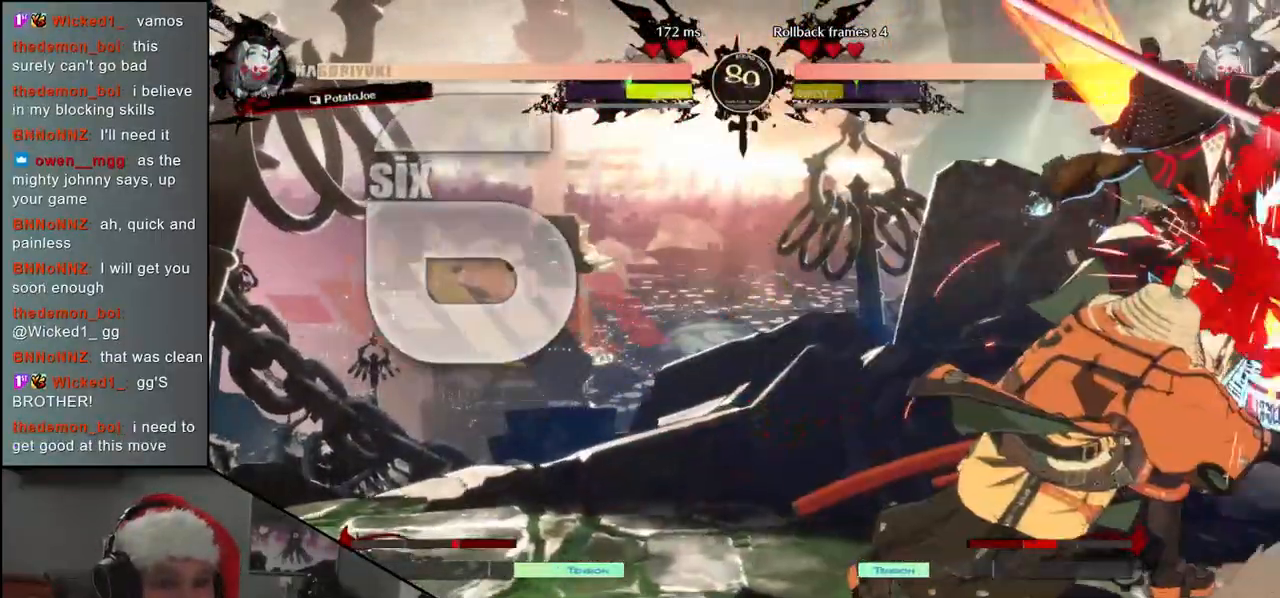
{"buttons": [], "left_stick": "left", "events": [[150, "left_stick", "right"], [350, "left_stick", "left"]]}
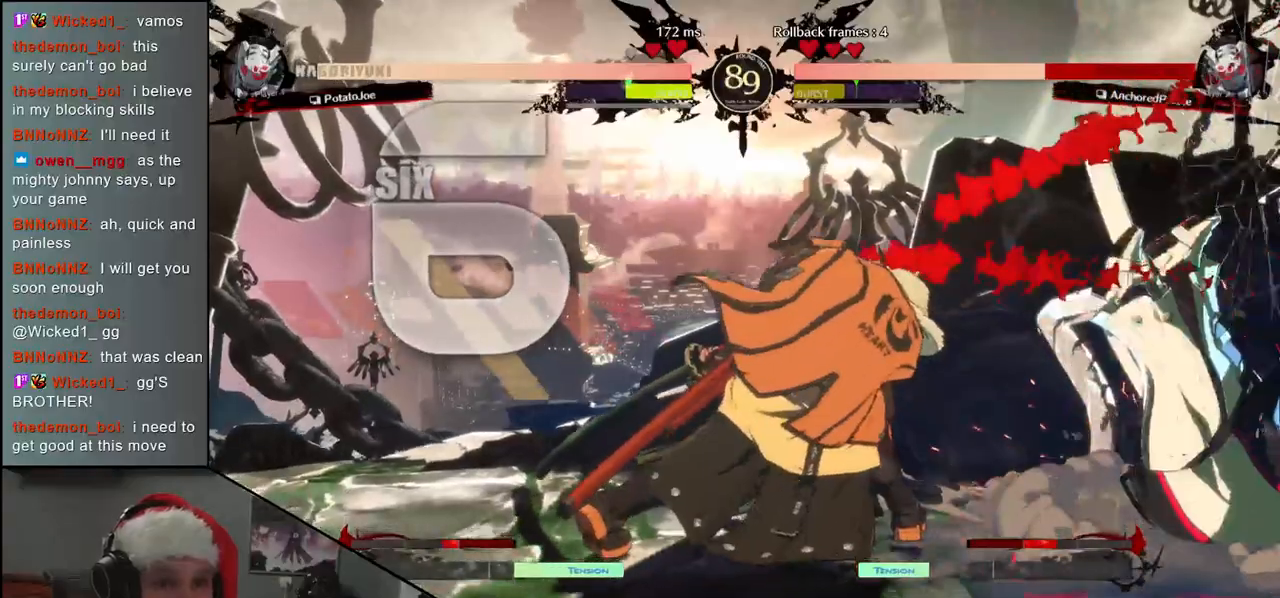
{"buttons": [], "left_stick": "right", "events": [[433, "left_stick", "right"]]}
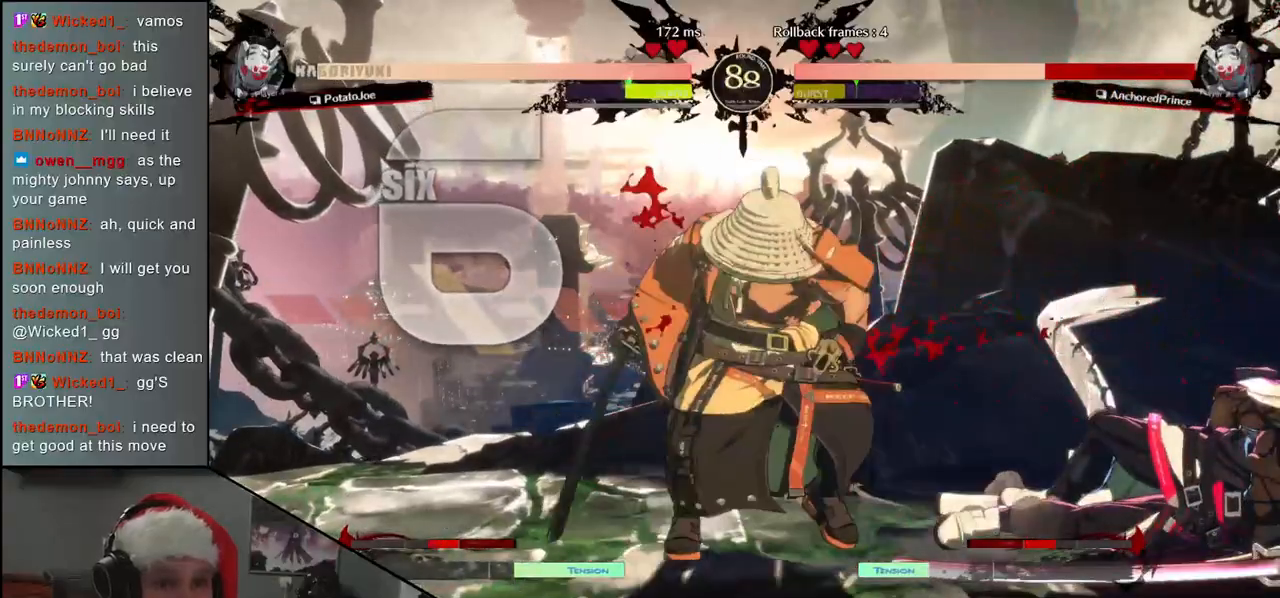
{"buttons": [], "left_stick": "right", "events": [[317, "L1", "down"], [483, "L1", "up"]]}
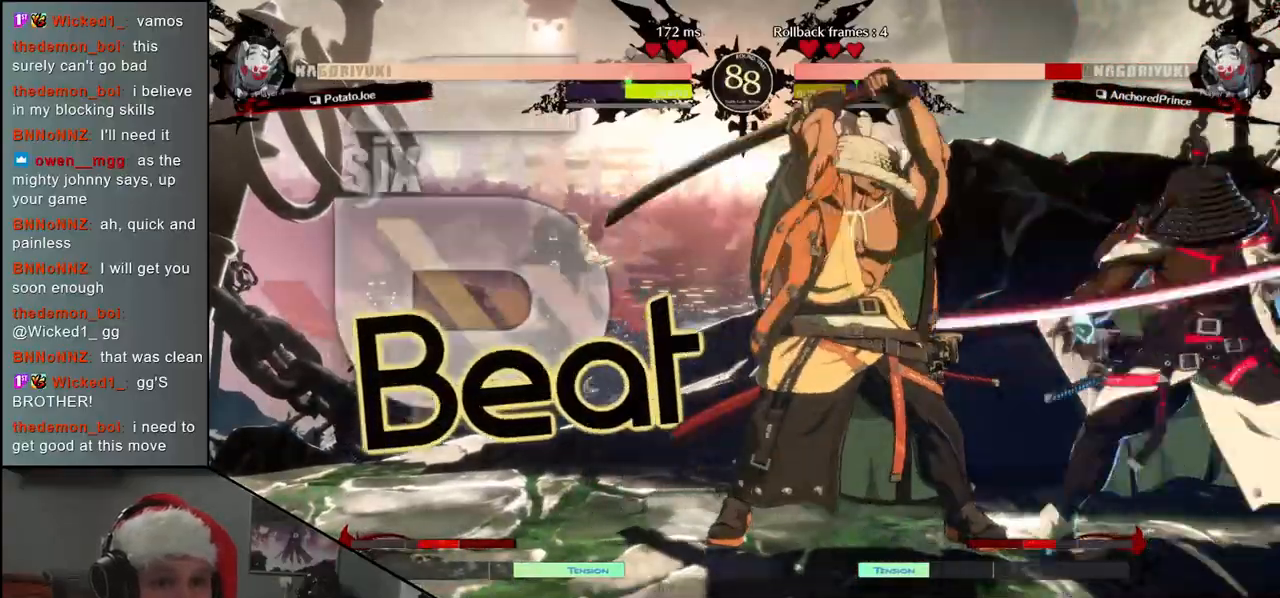
{"buttons": ["CROSS"], "left_stick": "down", "events": [[167, "left_stick", "center"], [283, "left_stick", "down"], [333, "CROSS", "down"], [400, "CROSS", "up"], [500, "CROSS", "down"]]}
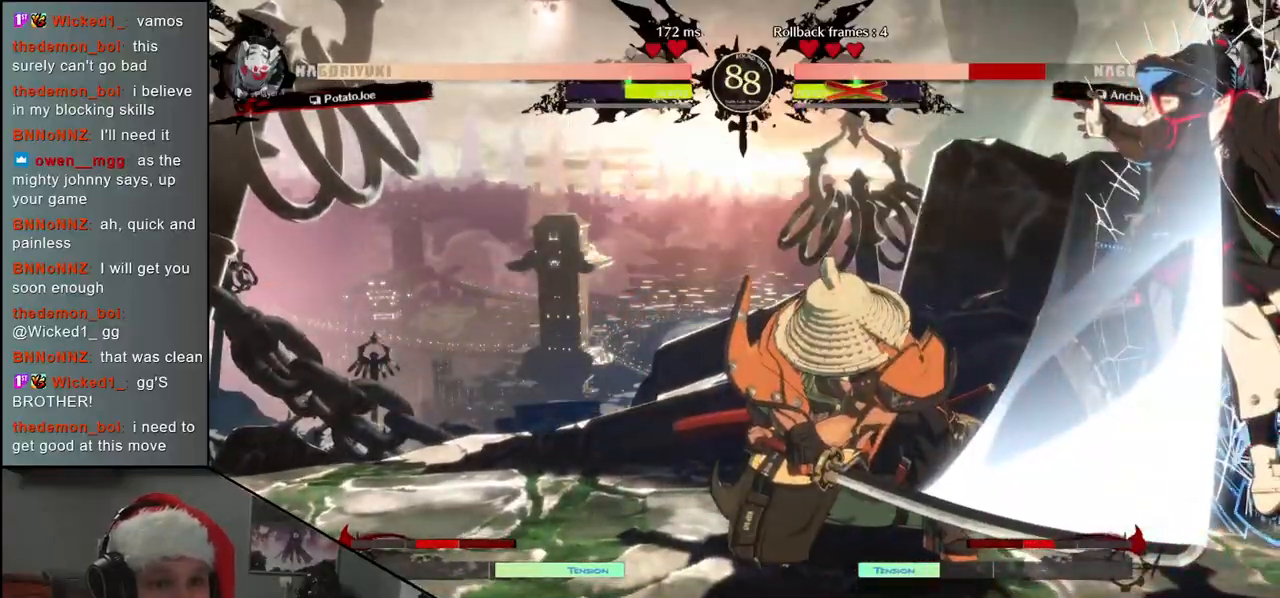
{"buttons": ["L1"], "left_stick": "right", "events": [[33, "CROSS", "up"], [150, "CROSS", "down"], [183, "CROSS", "up"], [283, "left_stick", "right"], [417, "L1", "down"]]}
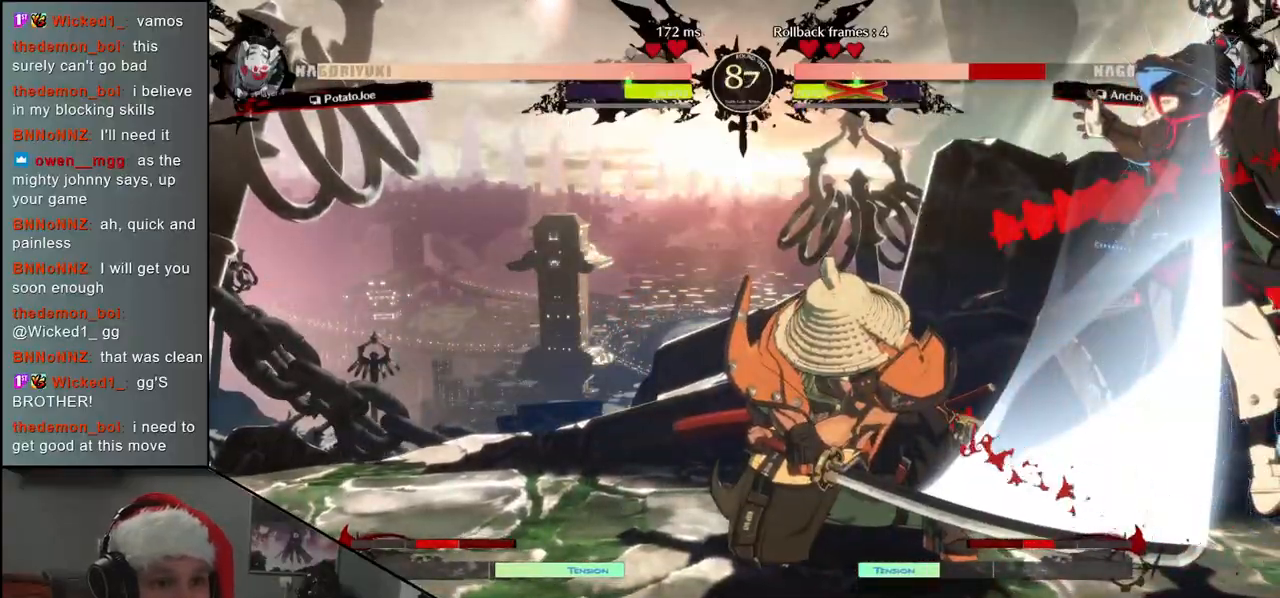
{"buttons": [], "left_stick": "right", "events": [[33, "L1", "up"], [117, "L1", "down"], [183, "L1", "up"], [283, "L1", "down"], [333, "L1", "up"], [417, "L1", "down"], [450, "L1", "up"]]}
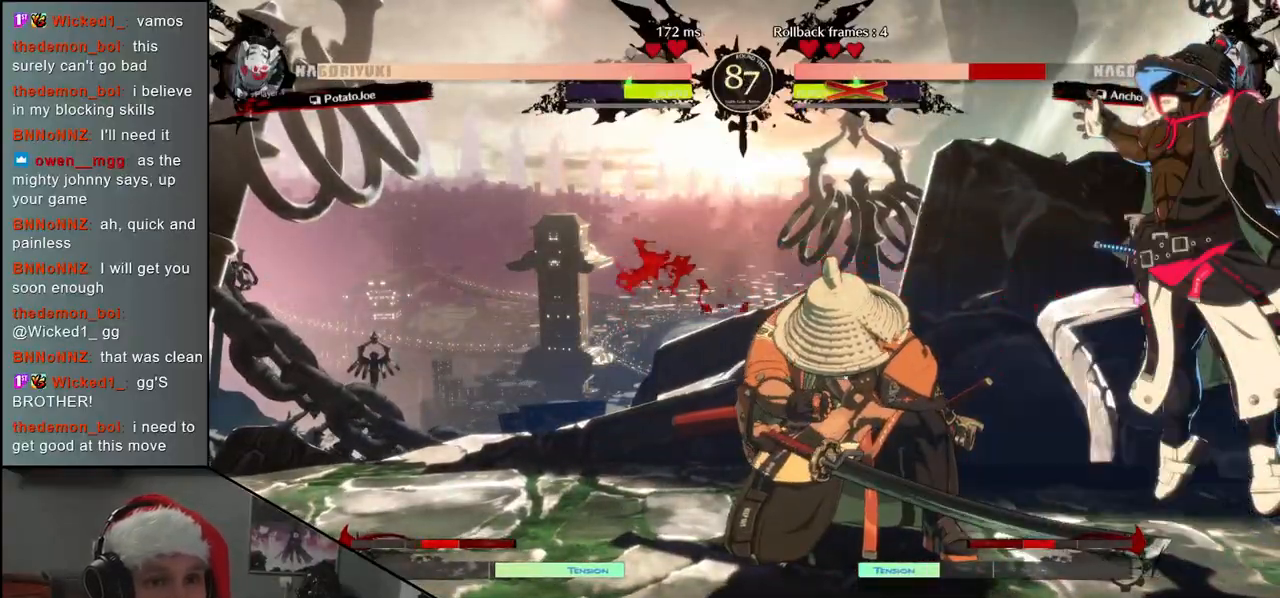
{"buttons": [], "left_stick": "right", "events": [[67, "L1", "down"], [117, "L1", "up"], [200, "L1", "down"], [283, "L1", "up"], [383, "L1", "down"], [417, "L1", "up"]]}
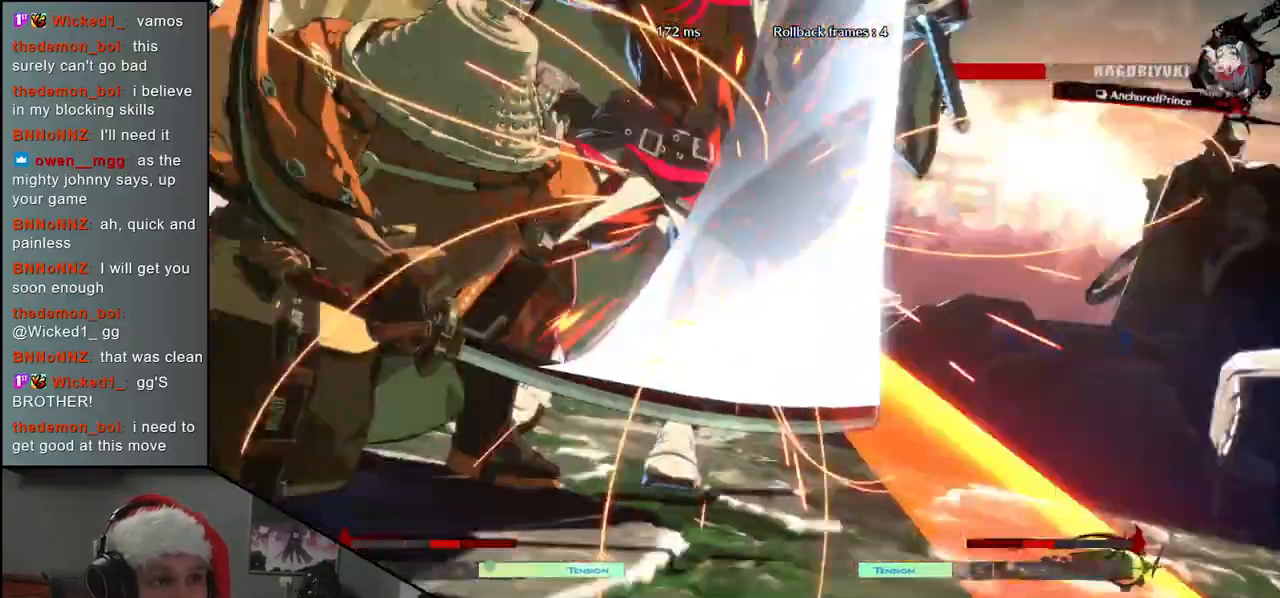
{"buttons": [], "left_stick": "center", "events": [[33, "L1", "down"], [133, "L1", "up"], [167, "left_stick", "center"]]}
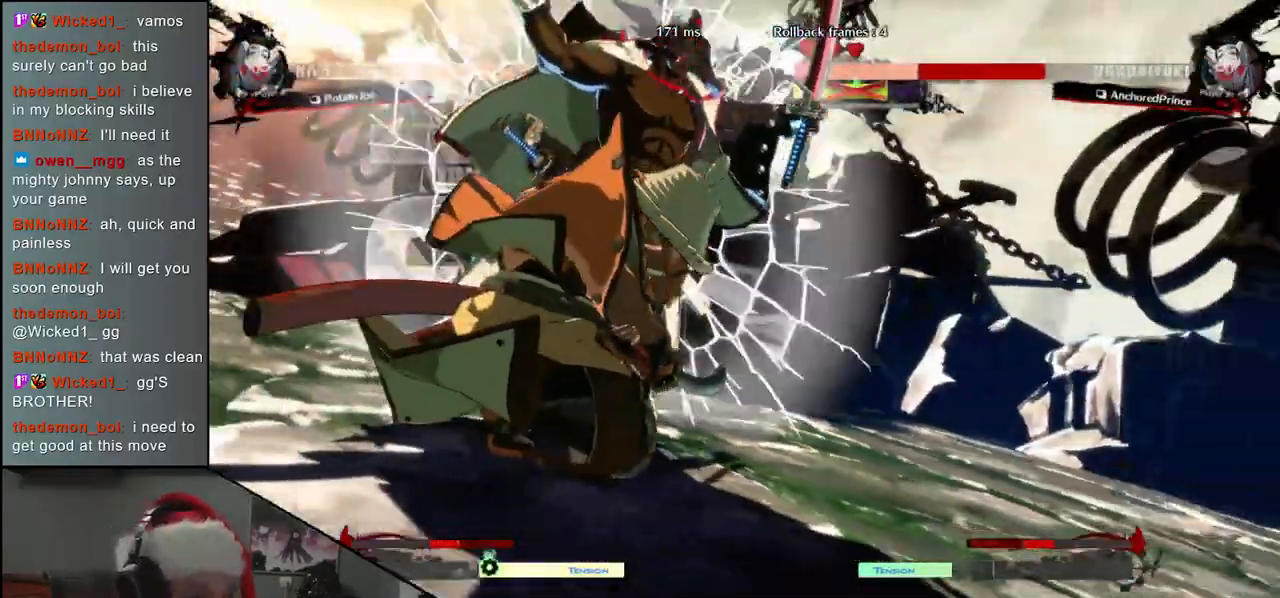
{"buttons": [], "left_stick": "center", "events": []}
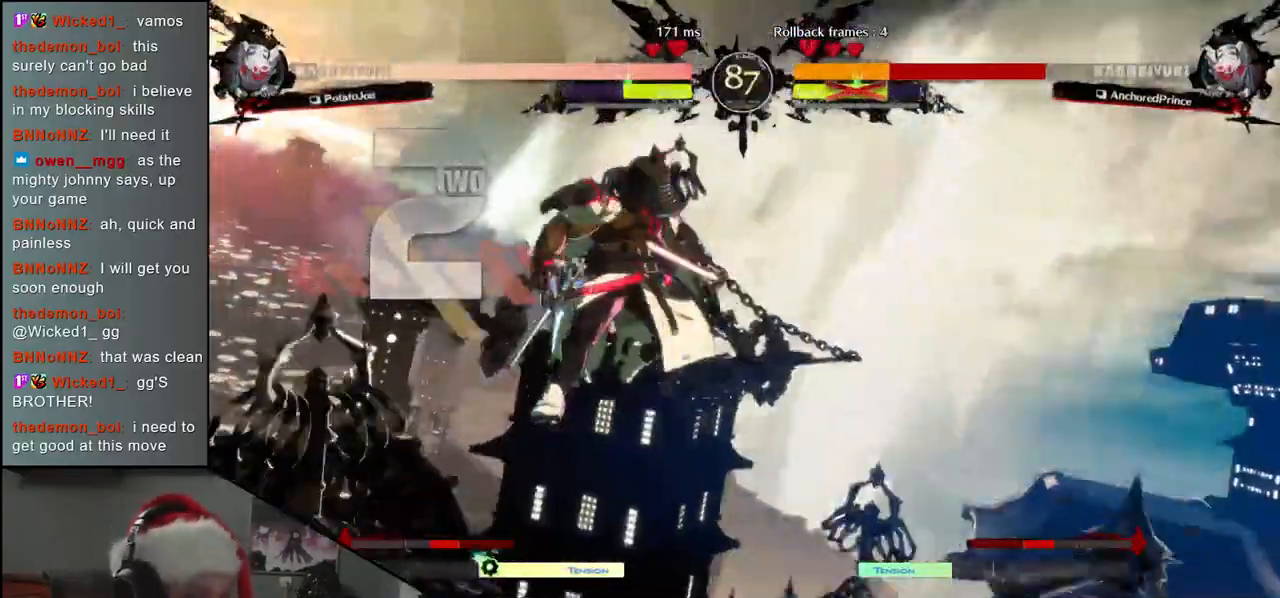
{"buttons": [], "left_stick": "center", "events": []}
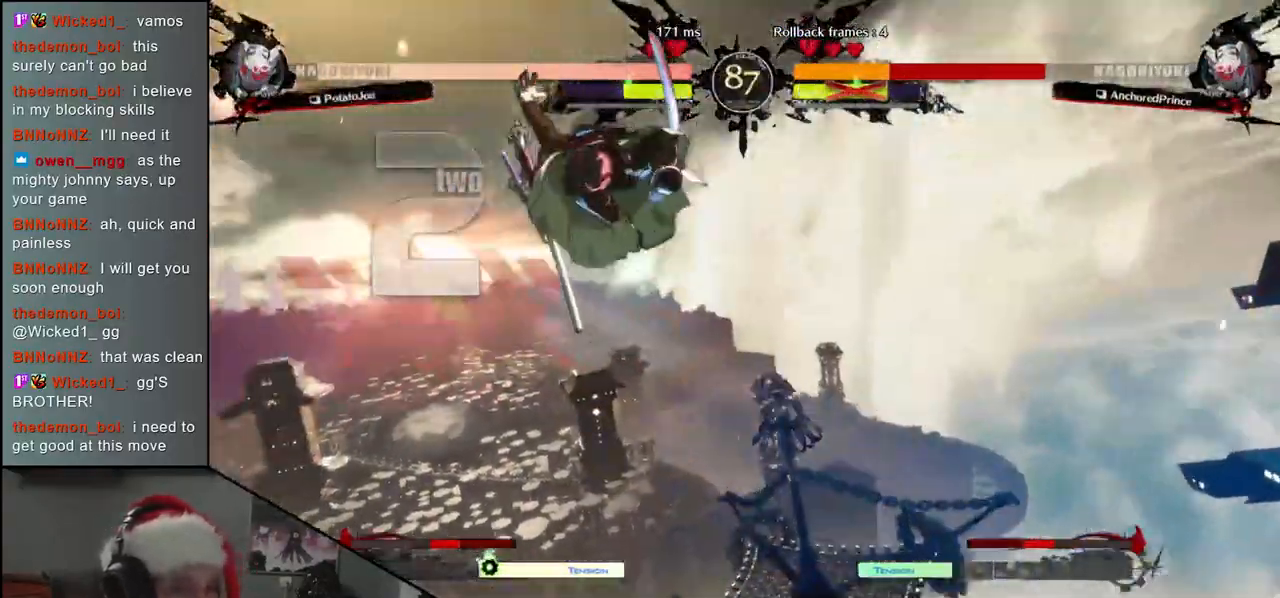
{"buttons": [], "left_stick": "left", "events": [[433, "left_stick", "left"]]}